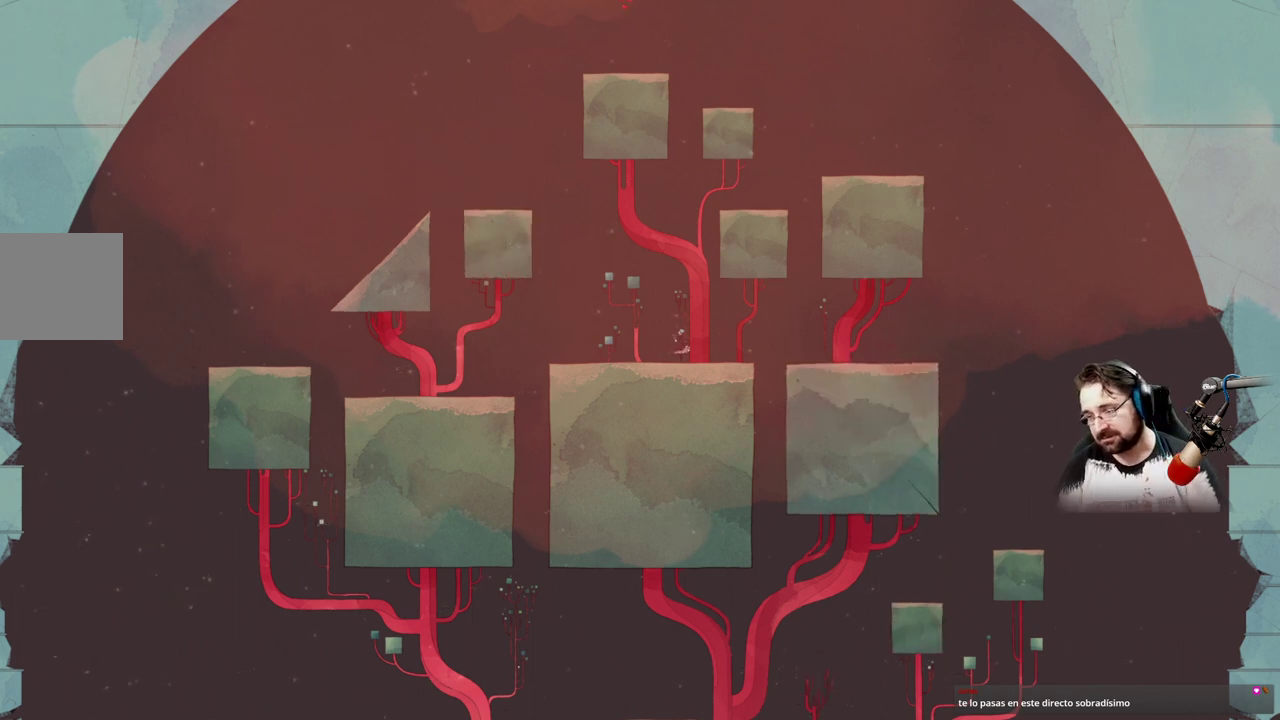
Gameplay with a controller (Xbox layout); each line is a JSON object with the inputs held at the frame after it. "events" lists button and stick changes between this image and that frame as [ms after this image, input, new state], when the widget could be followed in between.
{"buttons": [], "left_stick": "left", "right_stick": "center", "events": [[400, "left_stick", "left"]]}
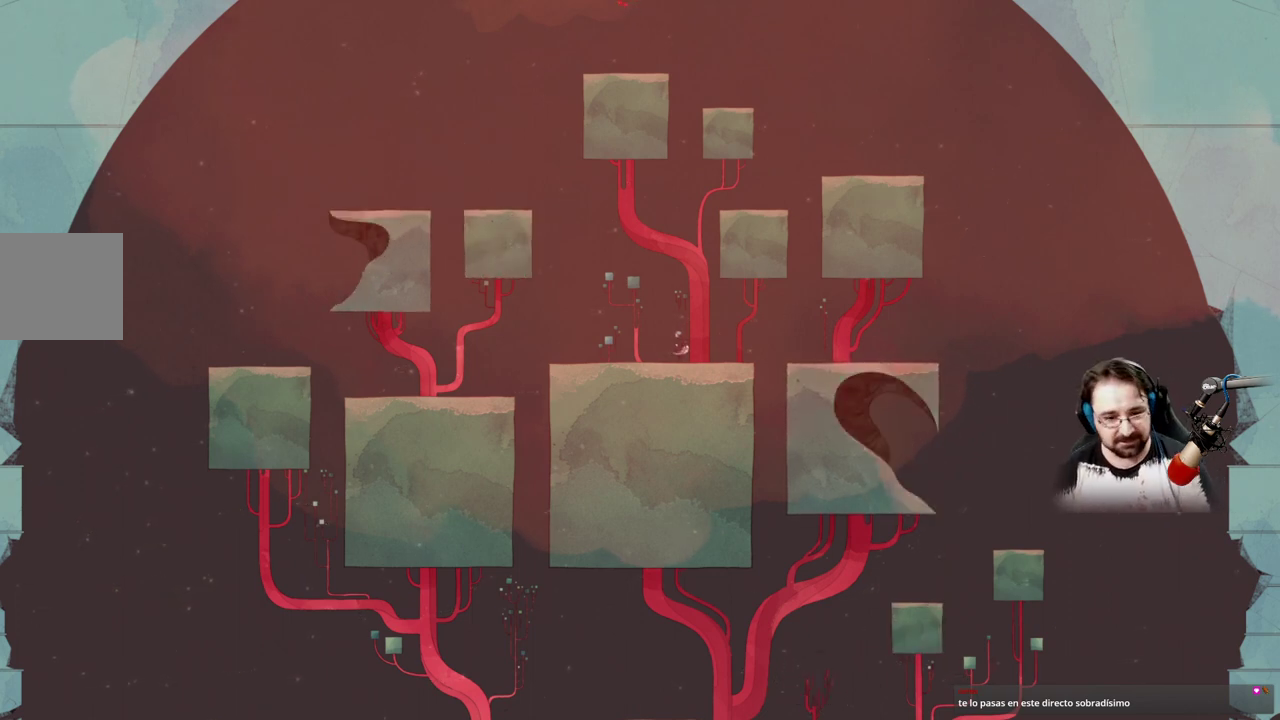
{"buttons": [], "left_stick": "center", "right_stick": "center", "events": [[400, "left_stick", "center"]]}
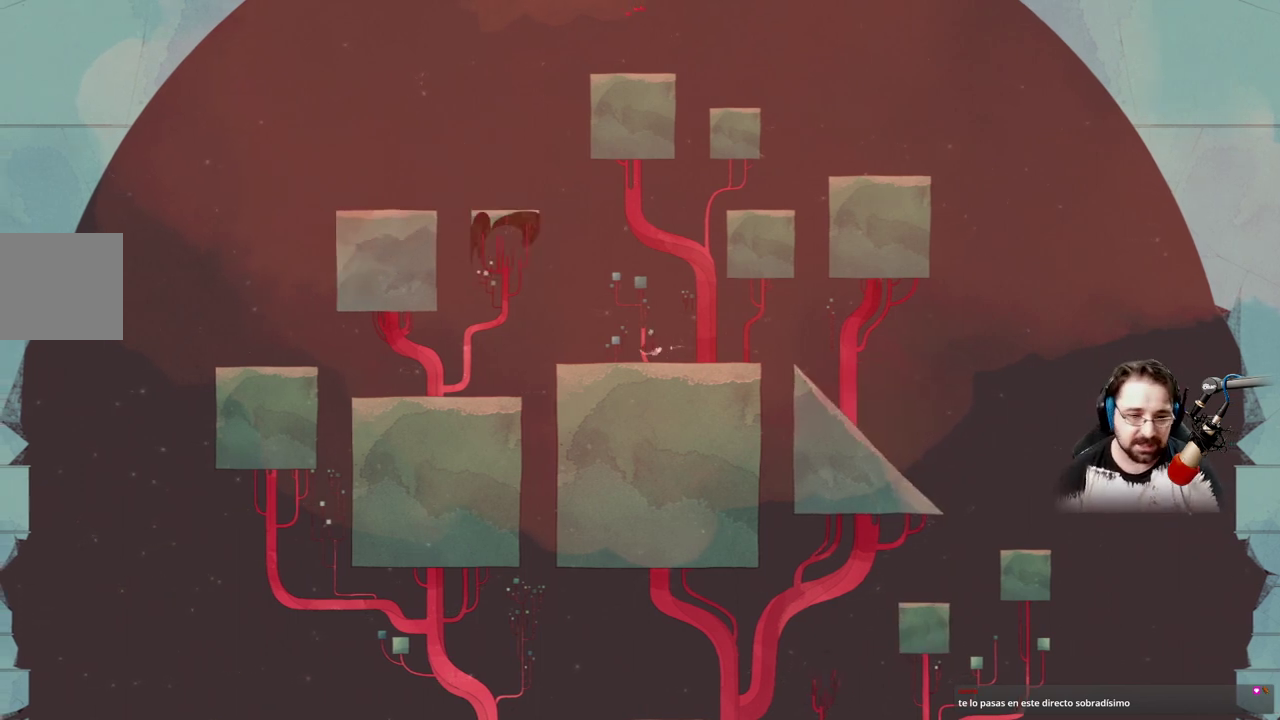
{"buttons": [], "left_stick": "left", "right_stick": "center", "events": [[233, "left_stick", "left"]]}
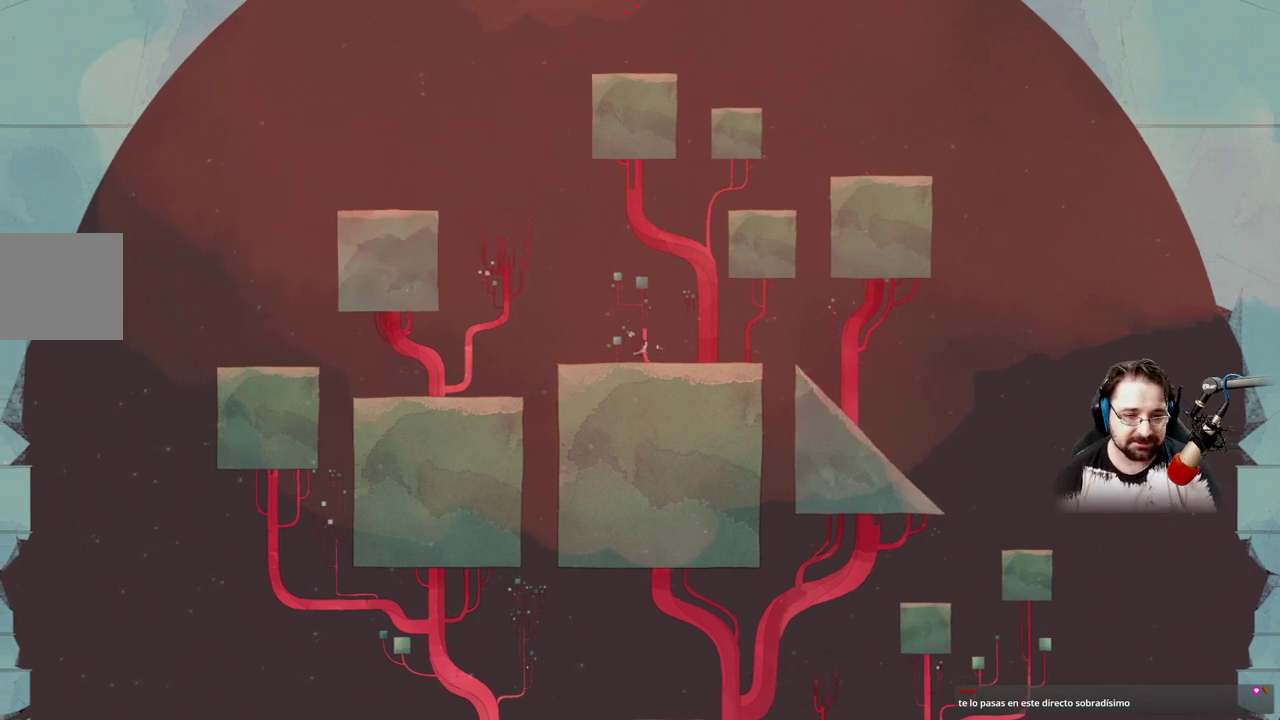
{"buttons": [], "left_stick": "left", "right_stick": "center", "events": []}
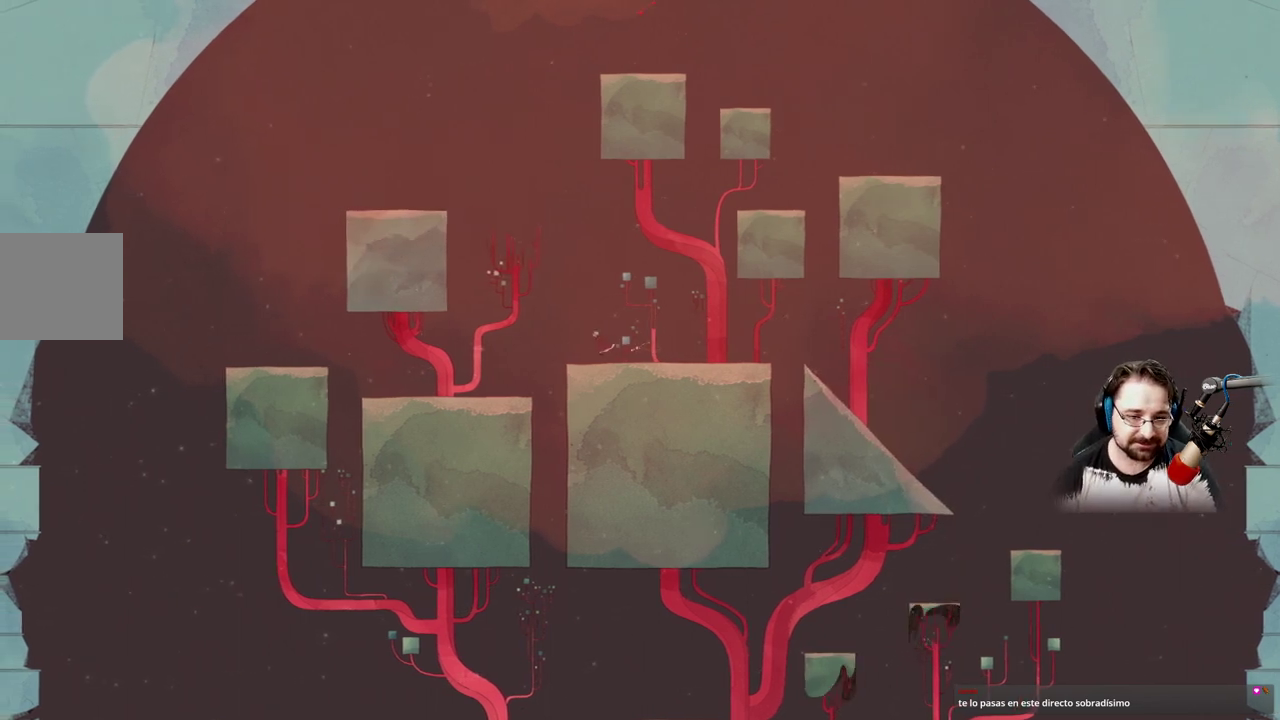
{"buttons": ["A"], "left_stick": "left", "right_stick": "center", "events": [[67, "A", "down"], [367, "A", "up"], [467, "A", "down"]]}
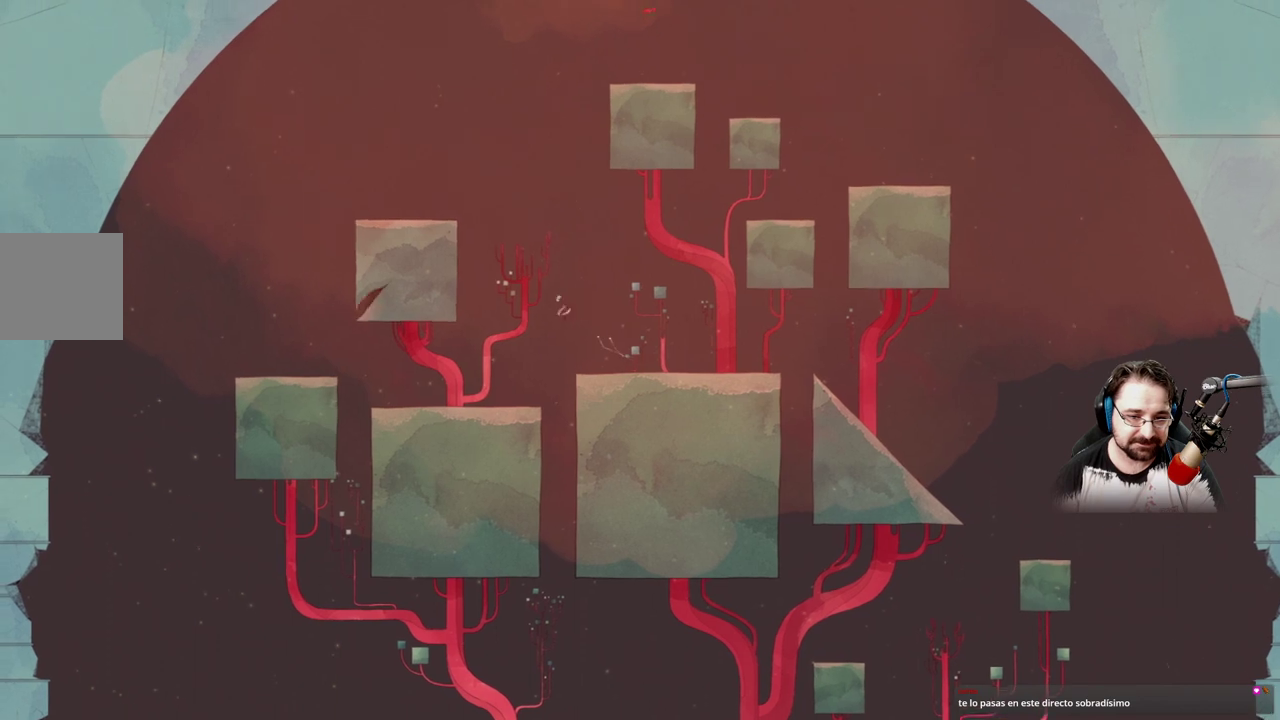
{"buttons": [], "left_stick": "left", "right_stick": "center", "events": [[267, "A", "up"]]}
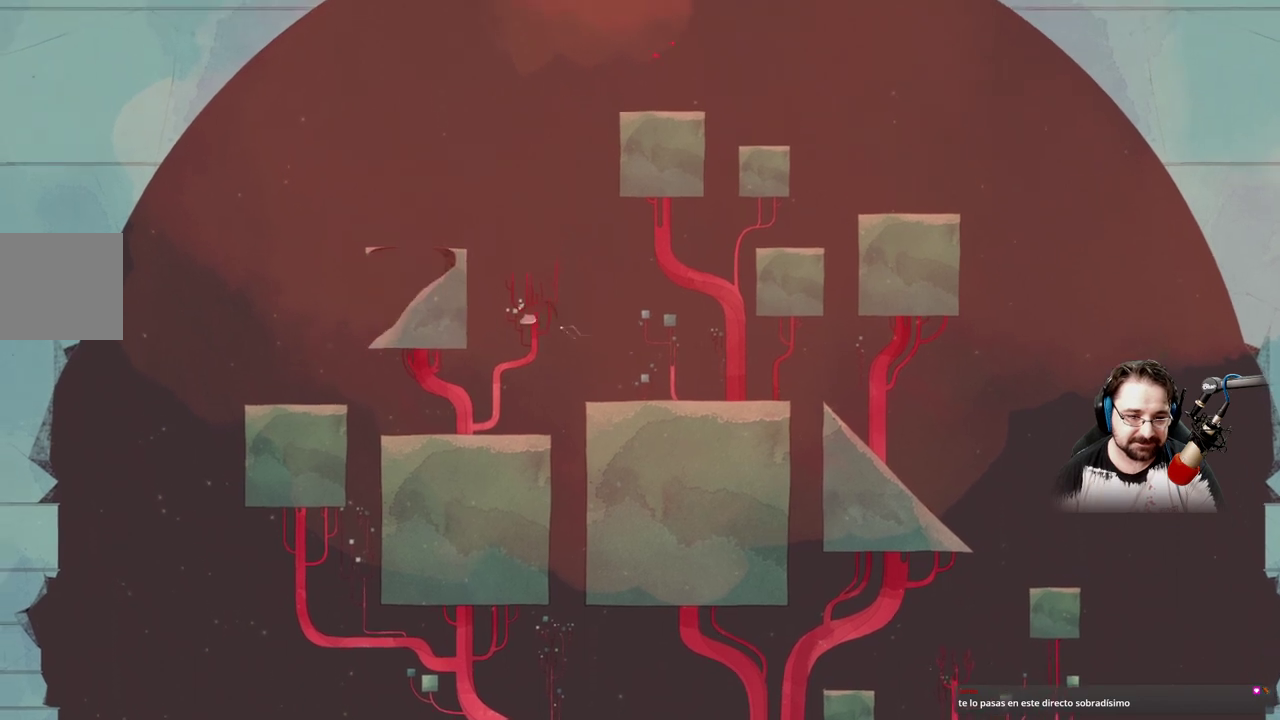
{"buttons": [], "left_stick": "center", "right_stick": "center", "events": [[500, "left_stick", "center"]]}
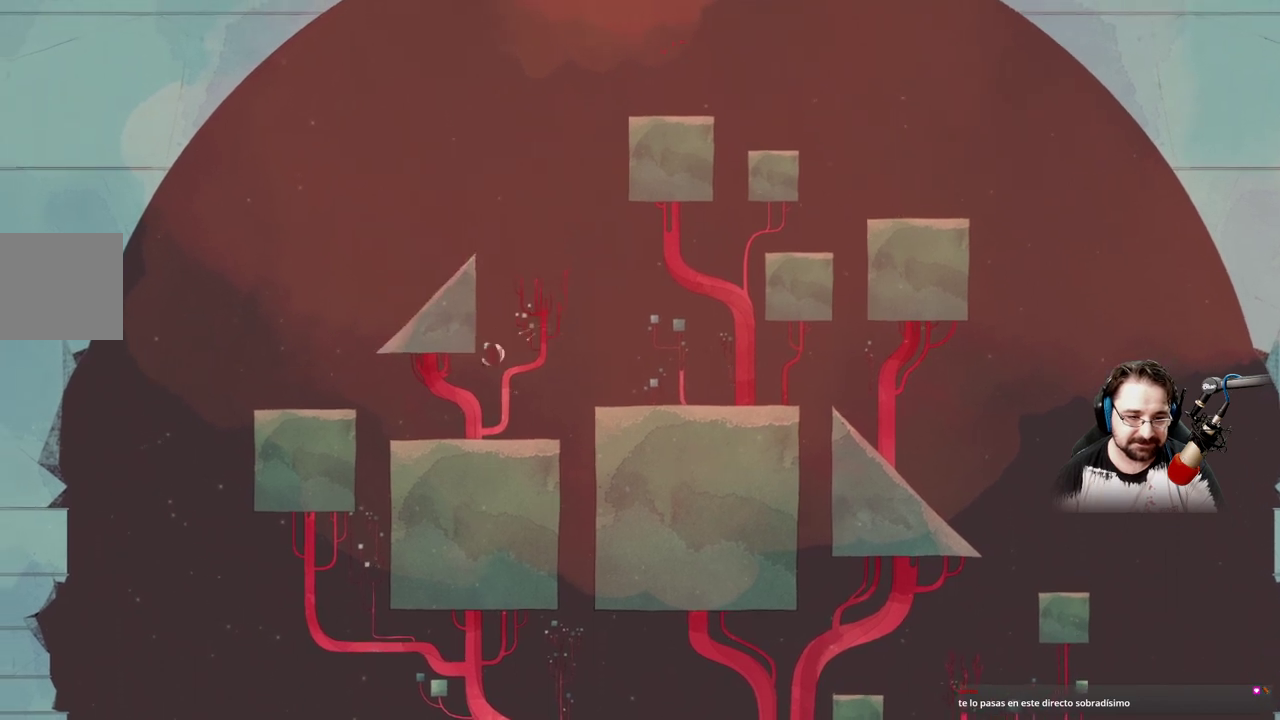
{"buttons": [], "left_stick": "center", "right_stick": "center", "events": [[167, "left_stick", "right"], [500, "left_stick", "center"]]}
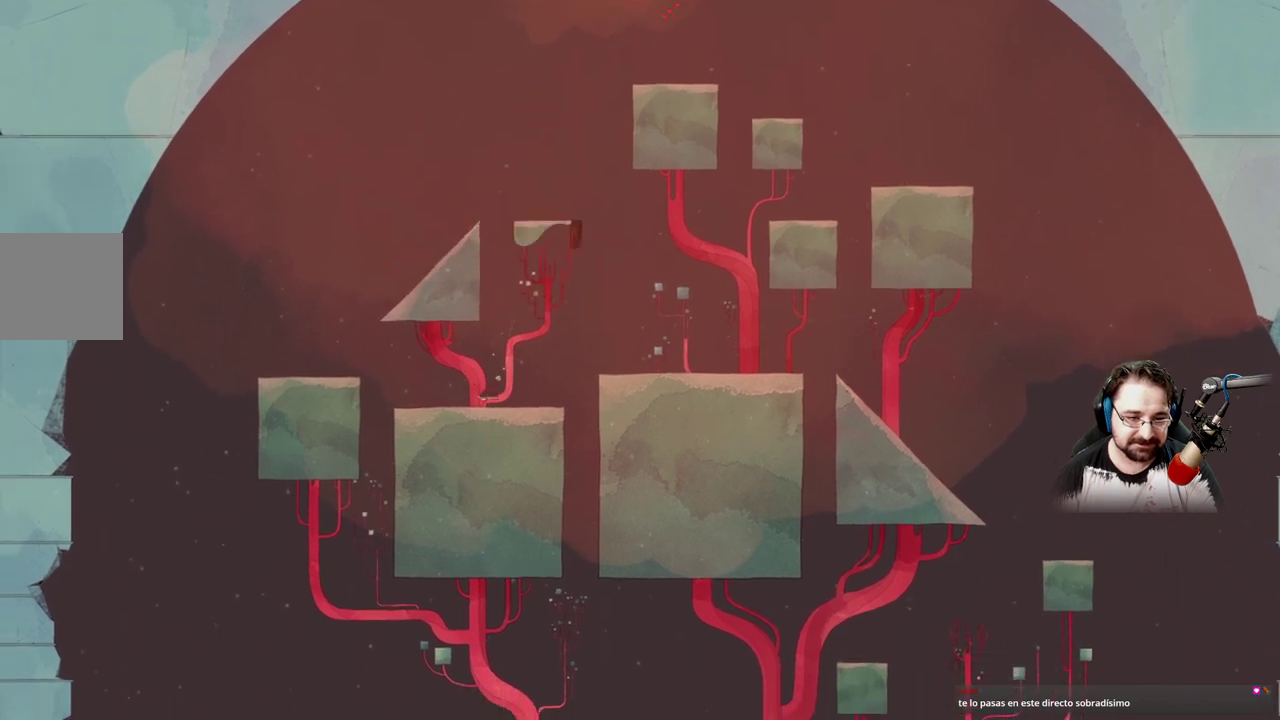
{"buttons": [], "left_stick": "up-left", "right_stick": "center", "events": [[100, "left_stick", "up-left"]]}
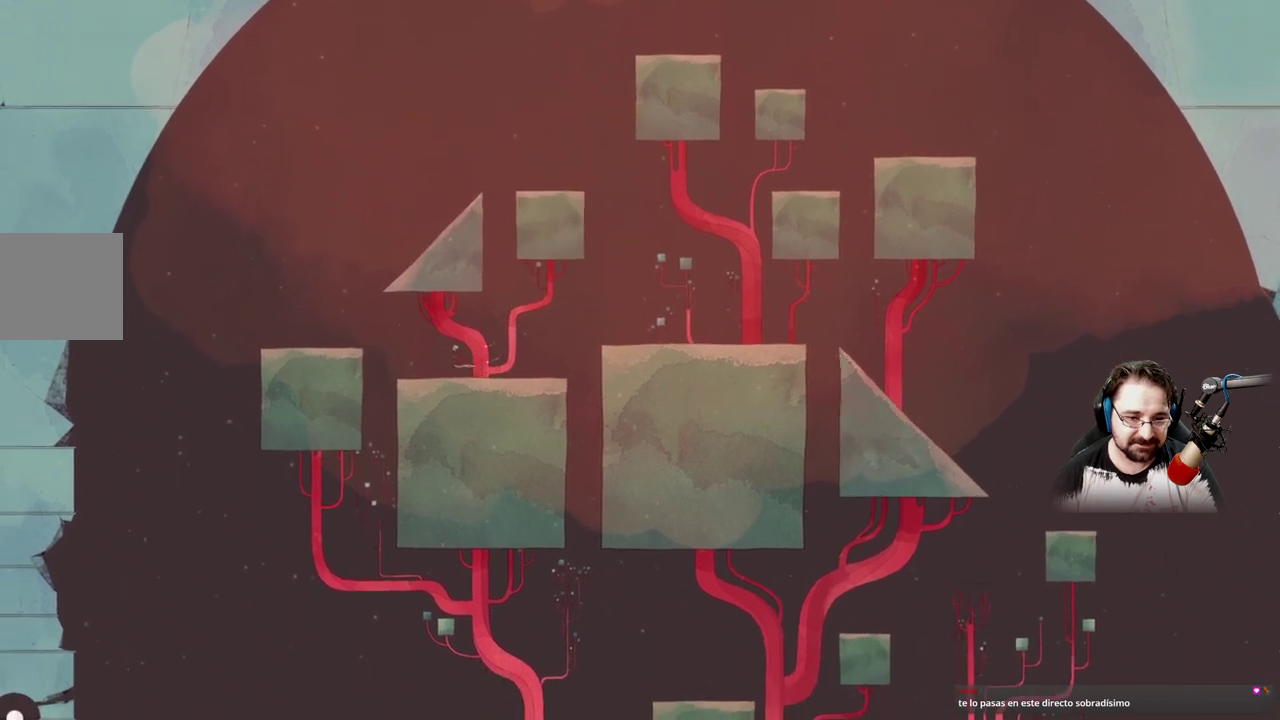
{"buttons": ["A"], "left_stick": "up-left", "right_stick": "center", "events": [[167, "A", "down"], [267, "A", "up"], [367, "A", "down"]]}
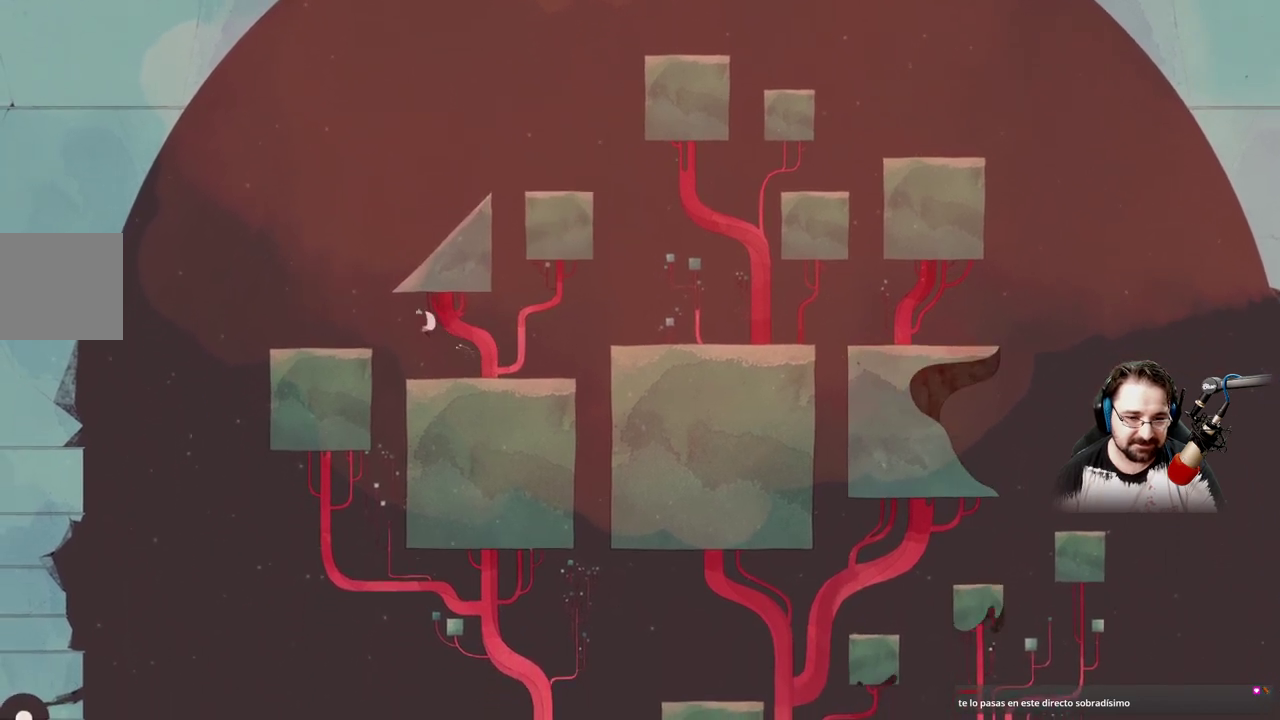
{"buttons": ["A"], "left_stick": "up-left", "right_stick": "center", "events": []}
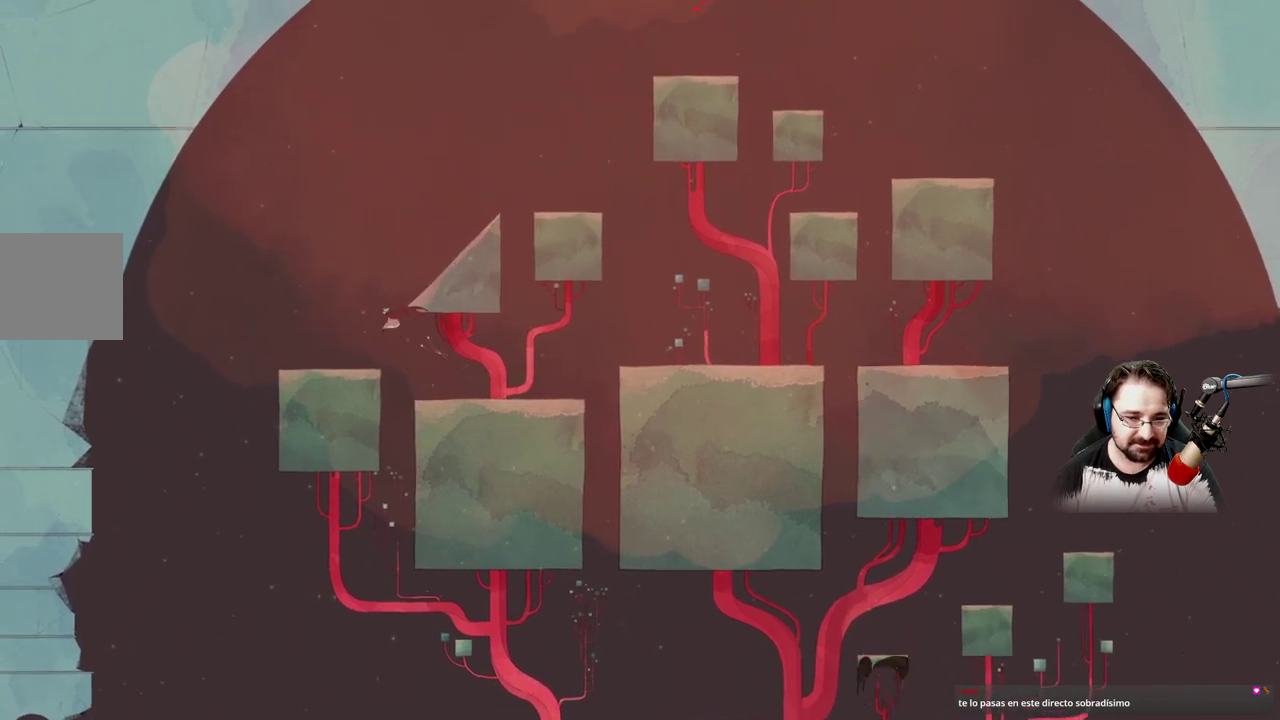
{"buttons": [], "left_stick": "up-left", "right_stick": "center", "events": [[67, "A", "up"]]}
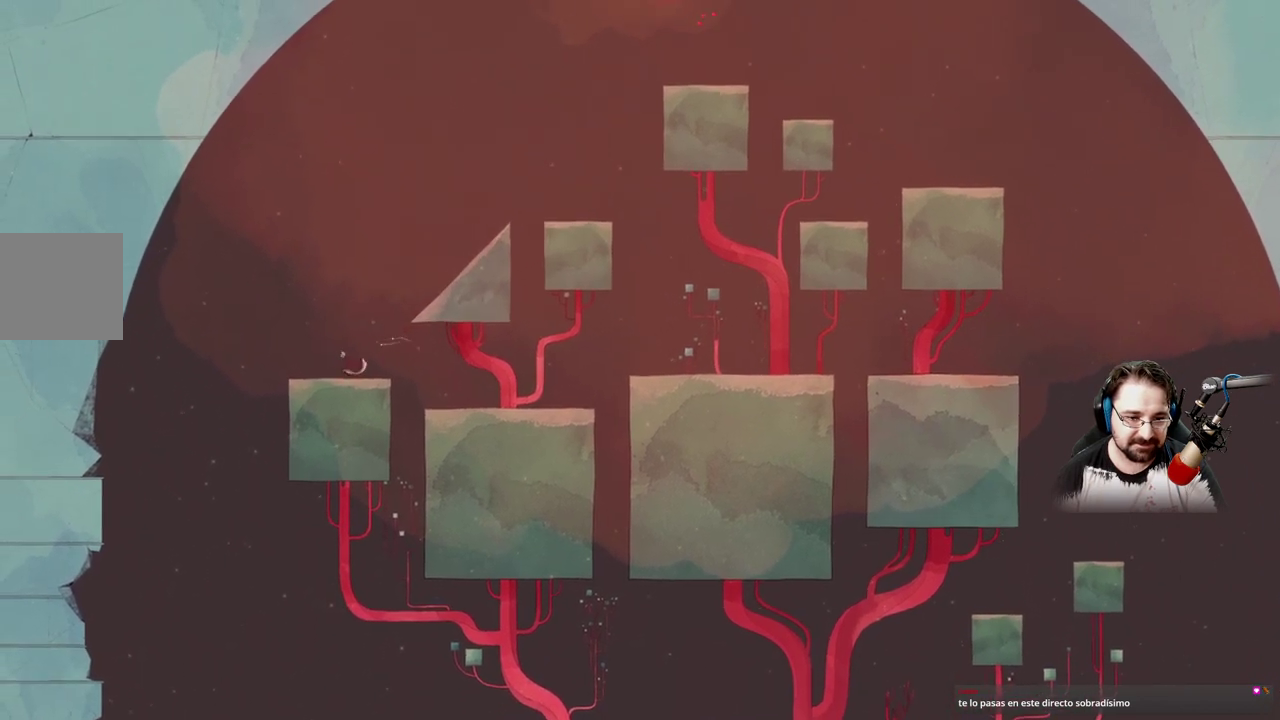
{"buttons": [], "left_stick": "center", "right_stick": "center", "events": [[267, "left_stick", "center"]]}
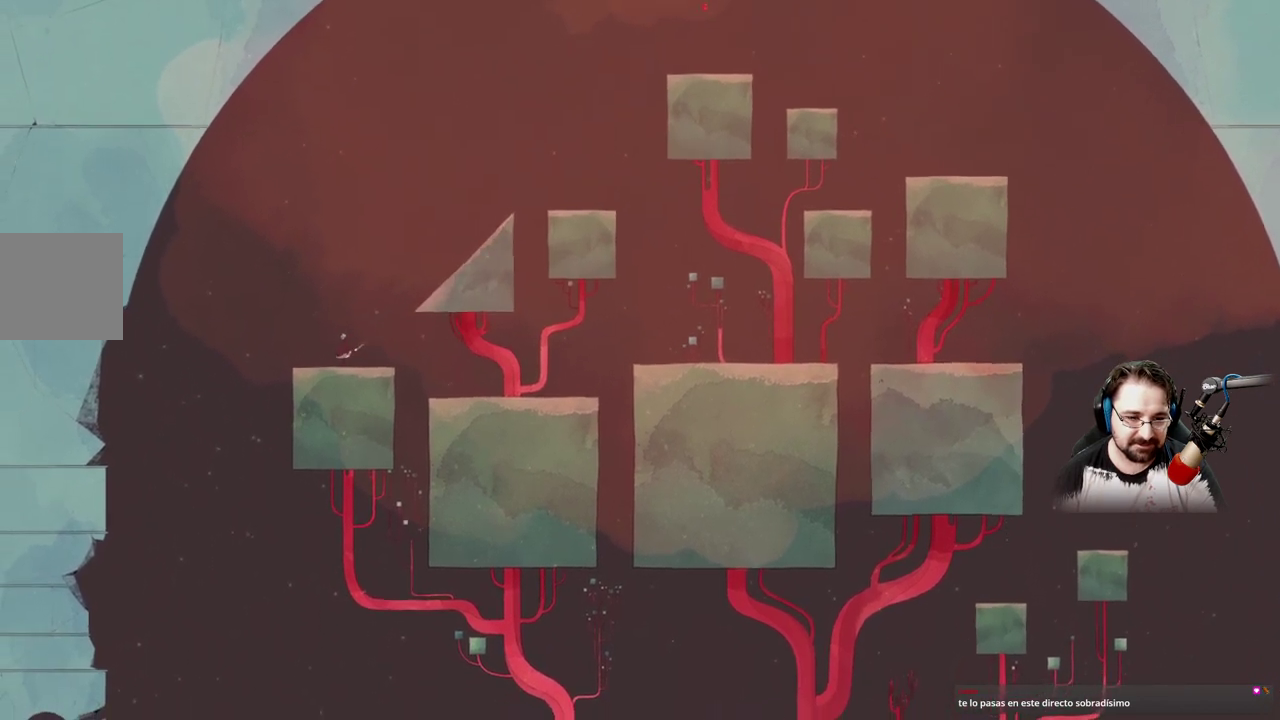
{"buttons": [], "left_stick": "left", "right_stick": "center", "events": [[467, "left_stick", "left"]]}
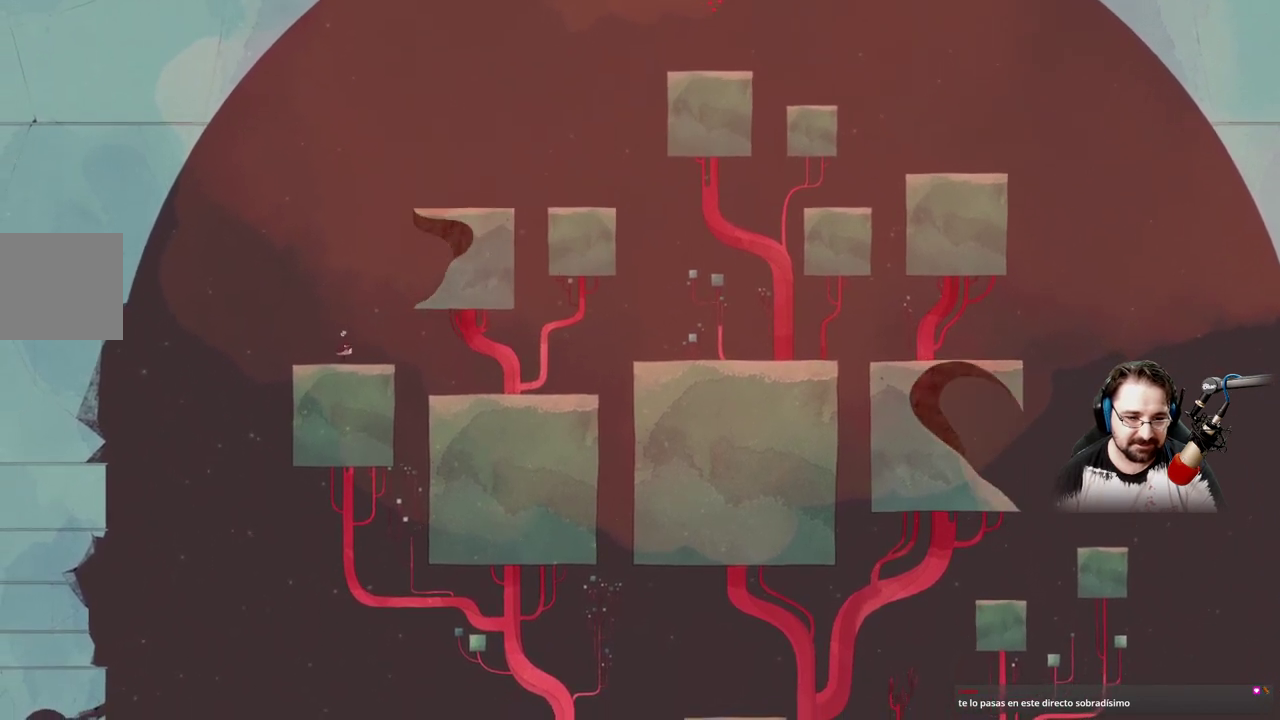
{"buttons": [], "left_stick": "center", "right_stick": "center", "events": [[233, "left_stick", "center"]]}
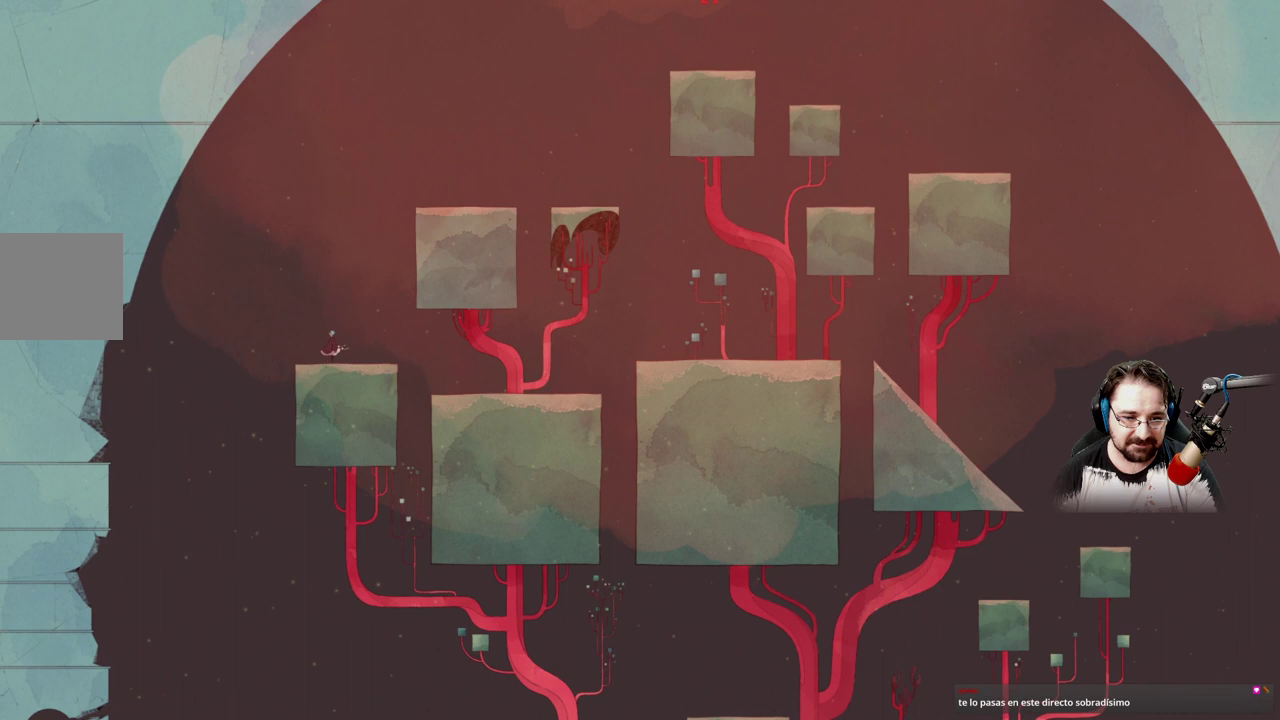
{"buttons": [], "left_stick": "center", "right_stick": "center", "events": []}
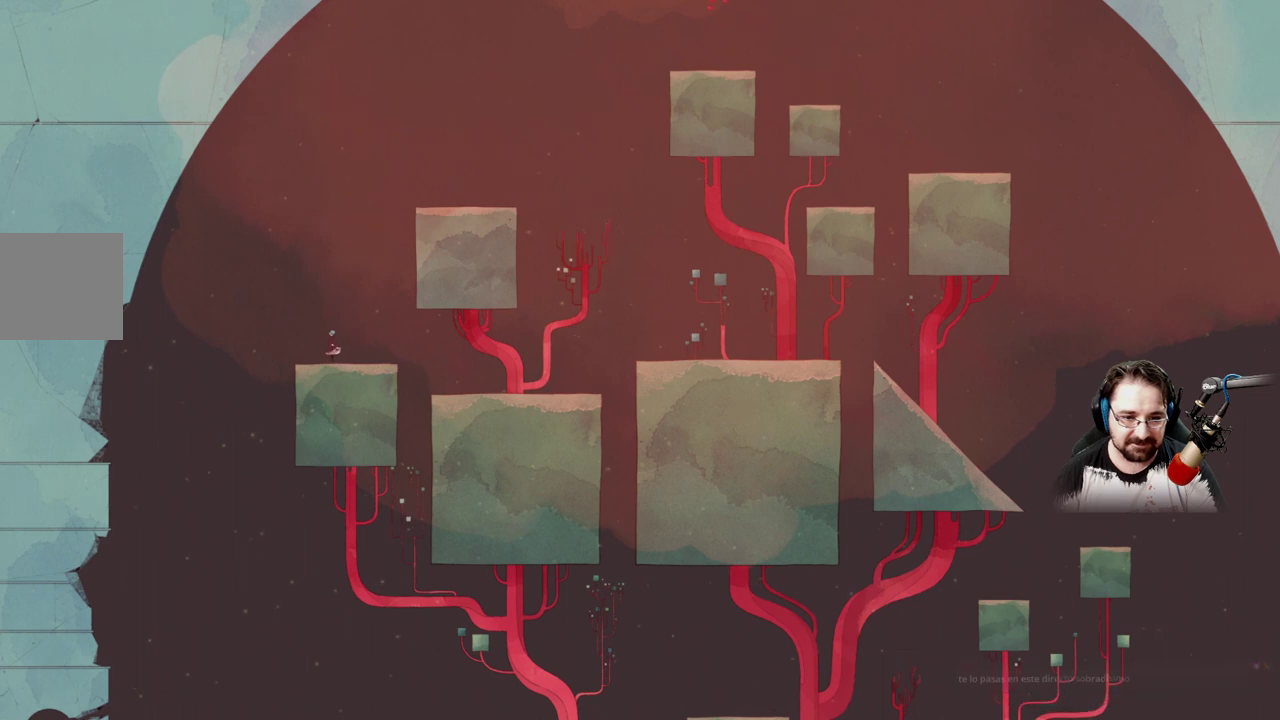
{"buttons": [], "left_stick": "center", "right_stick": "center", "events": []}
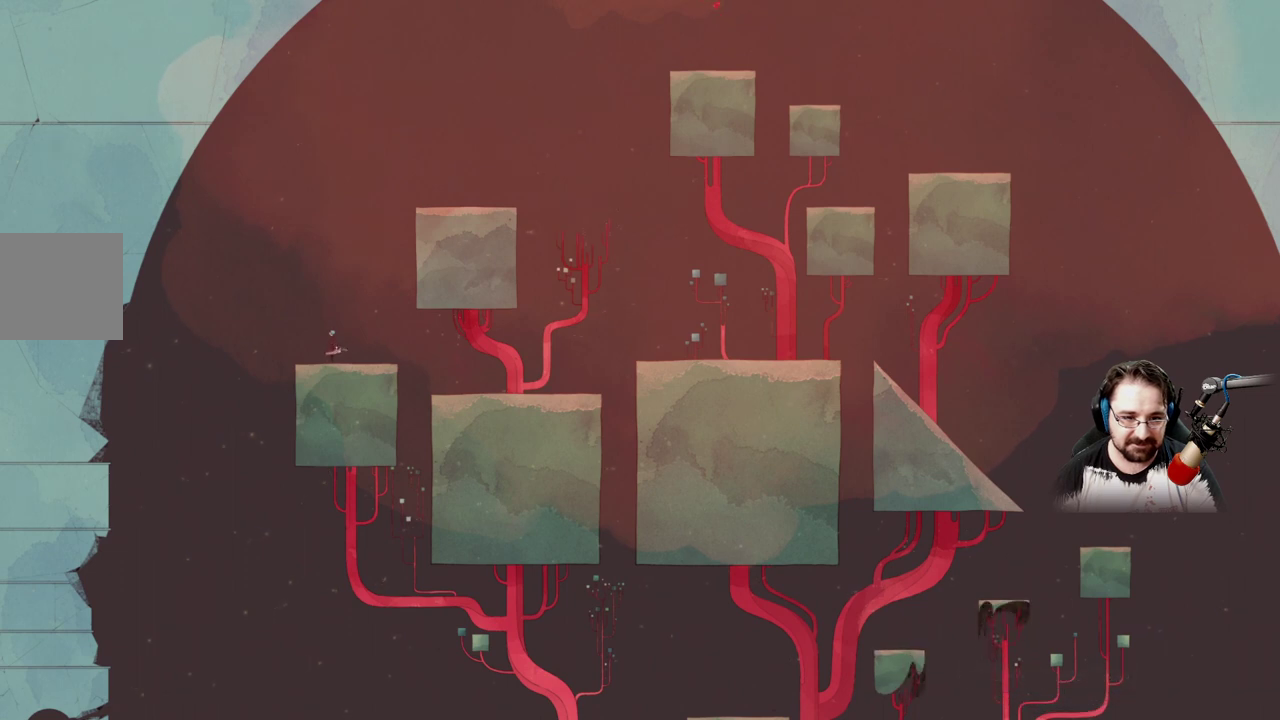
{"buttons": [], "left_stick": "right", "right_stick": "center", "events": [[300, "left_stick", "right"]]}